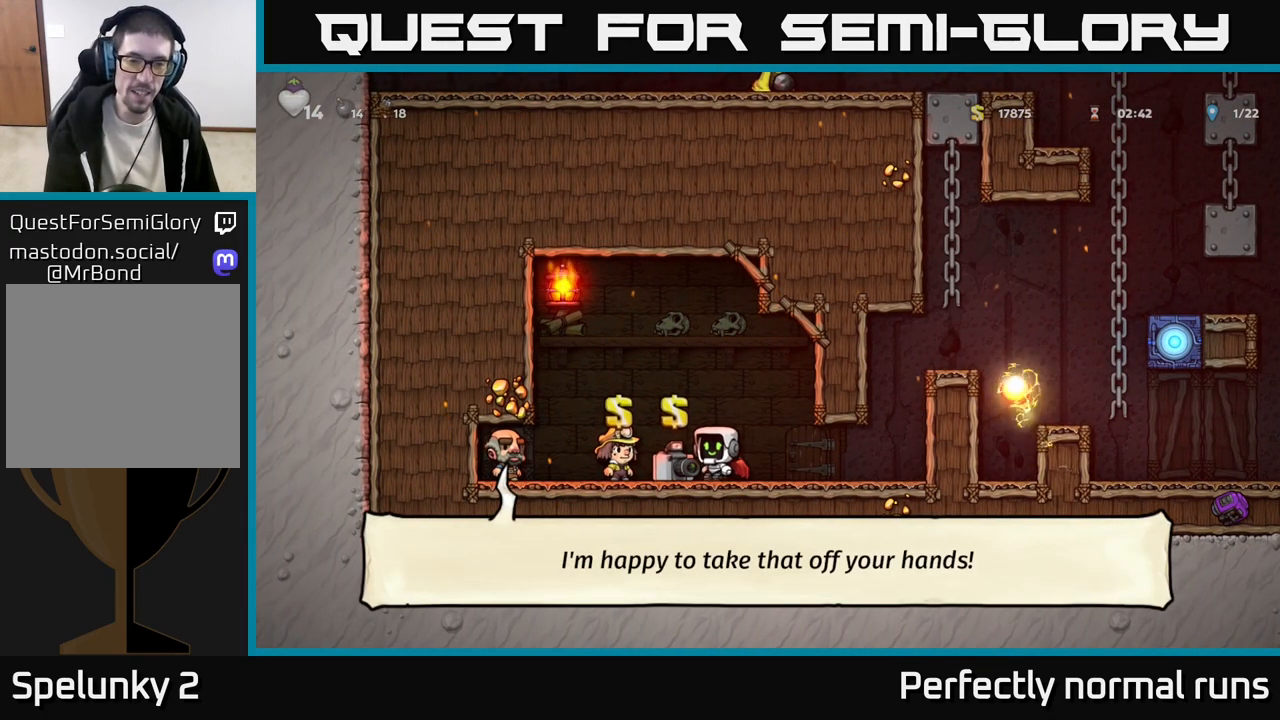
Gameplay with a controller (Xbox layout); each line is a JSON object with the inputs held at the frame after it. "events" lists button and stick changes between this image and that frame as [ms after this image, input, new state], when the widget could be followed in between.
{"buttons": [], "left_stick": "center", "right_stick": "center", "events": [[150, "left_stick", "center"]]}
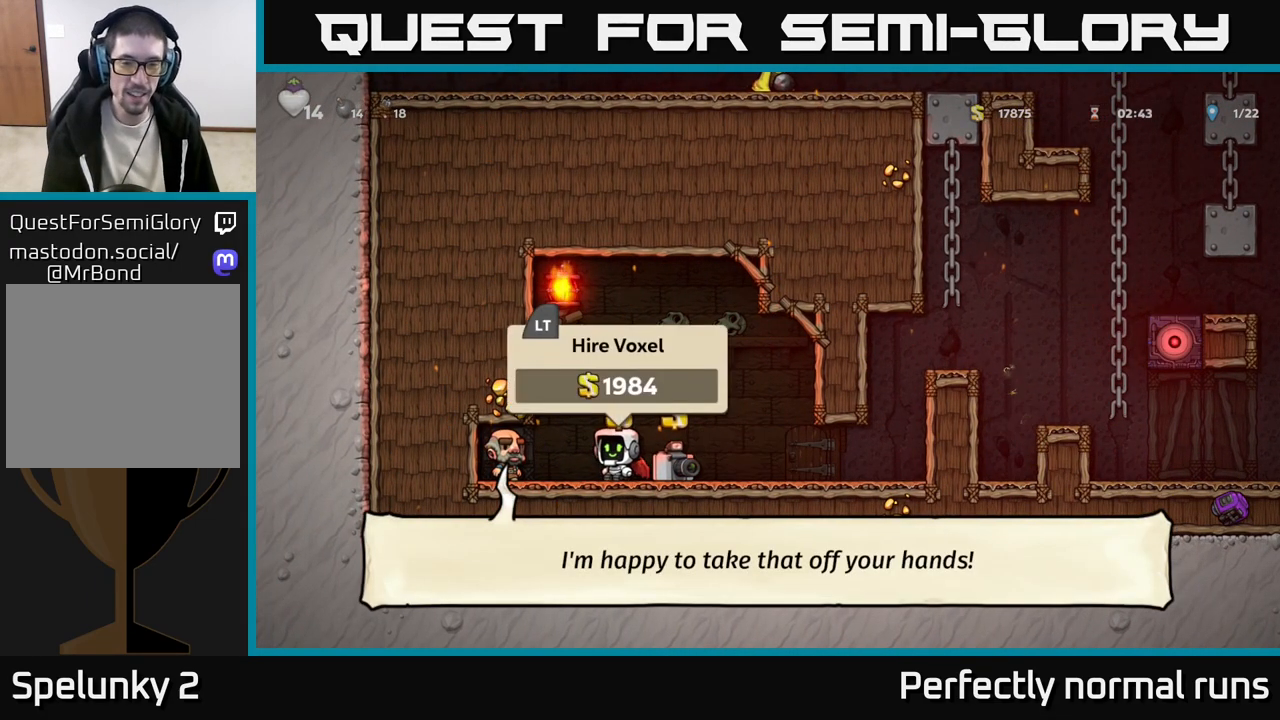
{"buttons": [], "left_stick": "center", "right_stick": "center", "events": []}
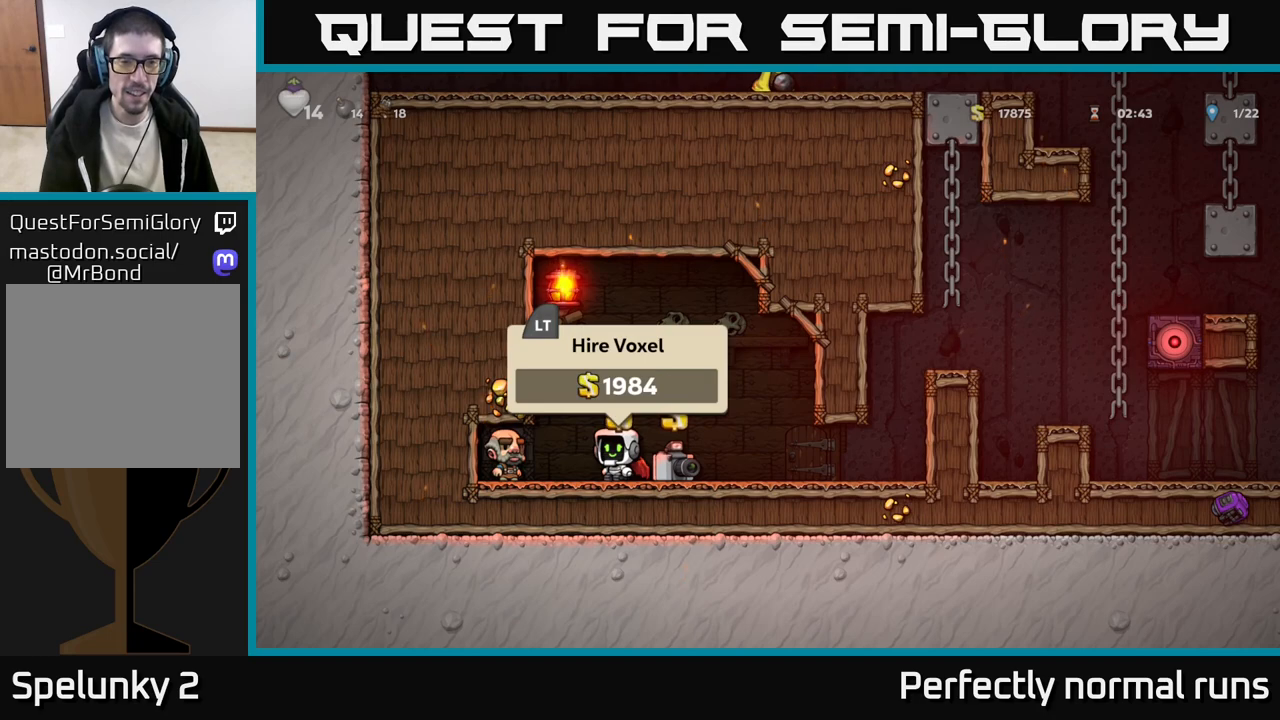
{"buttons": [], "left_stick": "right", "right_stick": "center", "events": [[133, "left_stick", "right"]]}
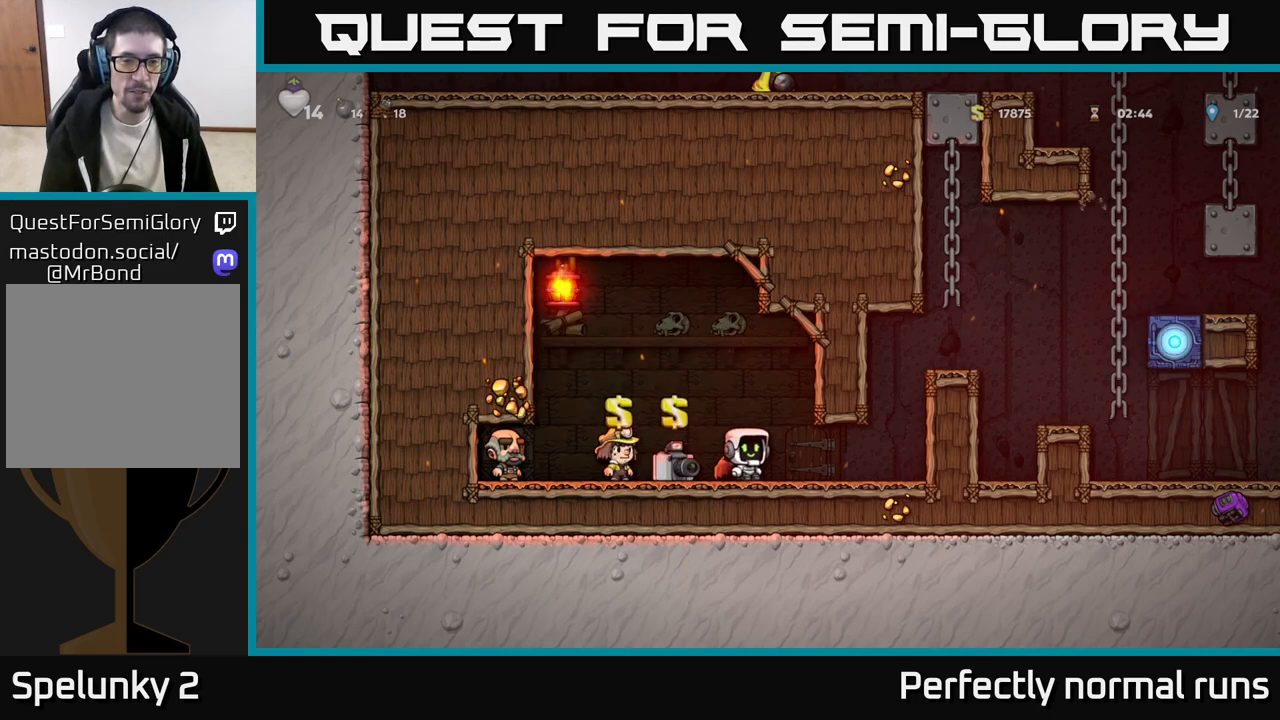
{"buttons": [], "left_stick": "center", "right_stick": "center", "events": [[33, "left_stick", "center"], [217, "left_stick", "left"], [417, "left_stick", "center"]]}
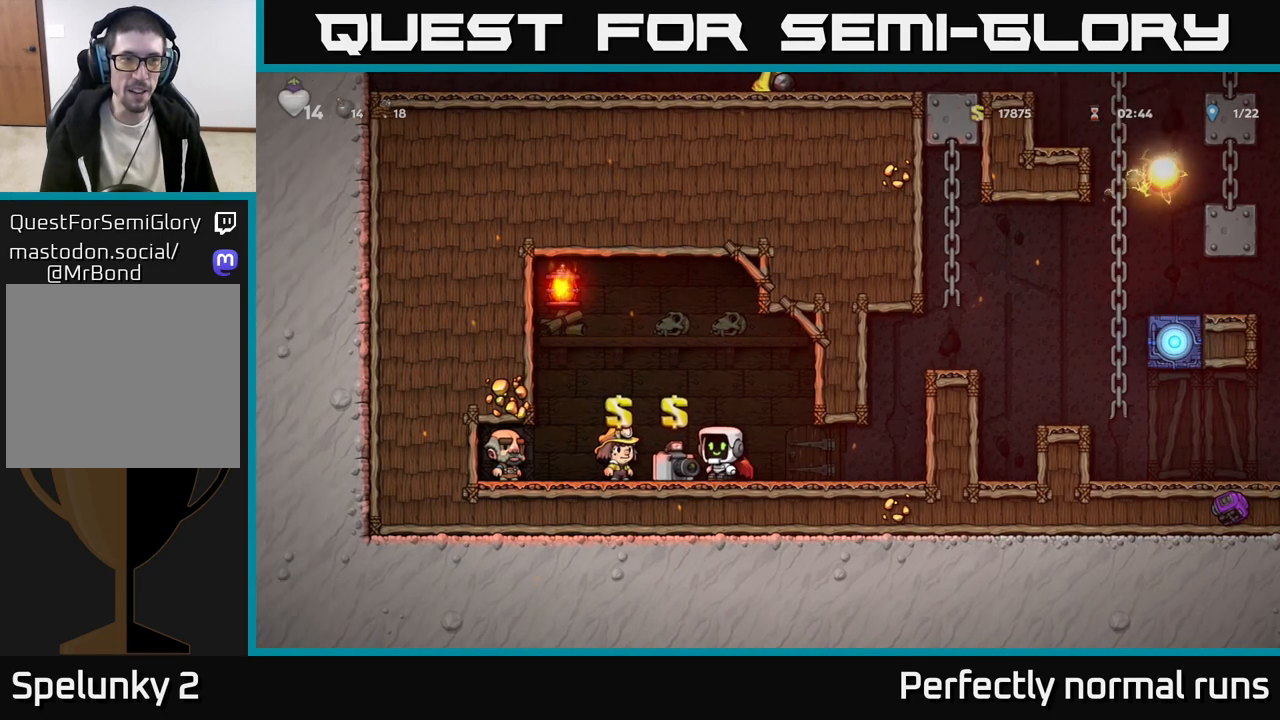
{"buttons": [], "left_stick": "center", "right_stick": "center", "events": [[167, "left_stick", "left"], [367, "left_stick", "center"]]}
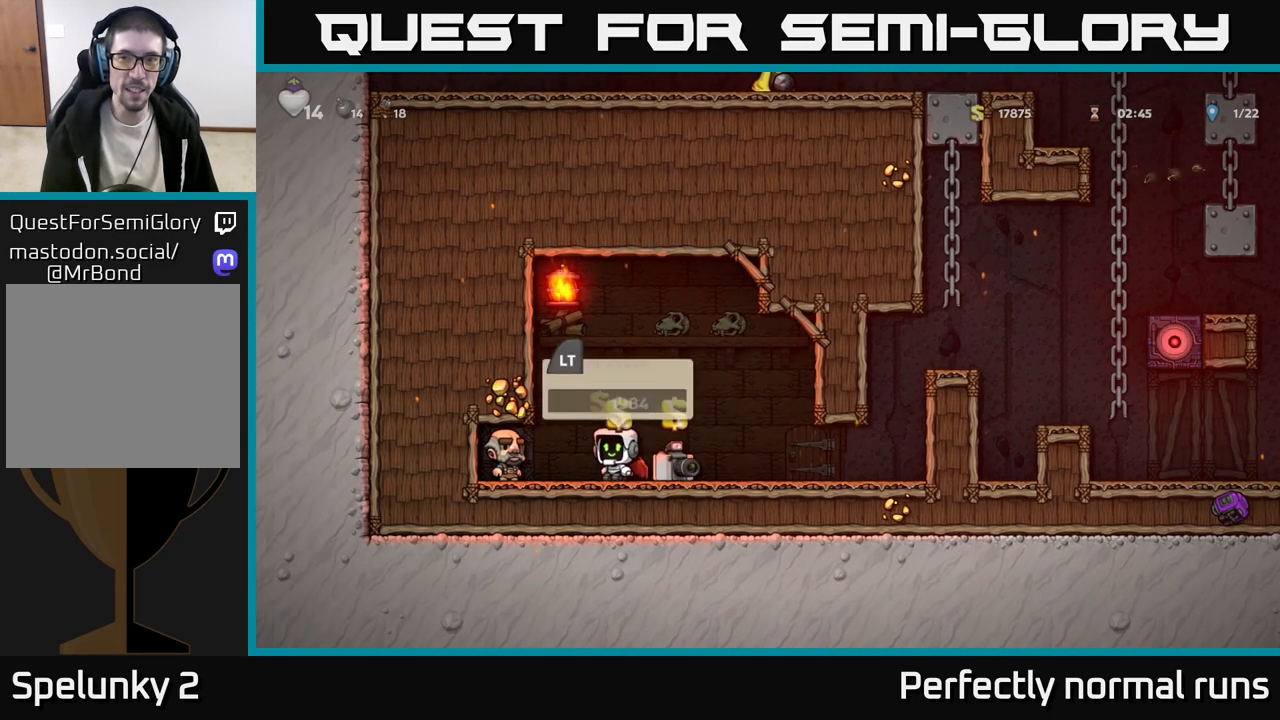
{"buttons": [], "left_stick": "center", "right_stick": "center", "events": [[283, "left_stick", "right"], [367, "left_stick", "center"]]}
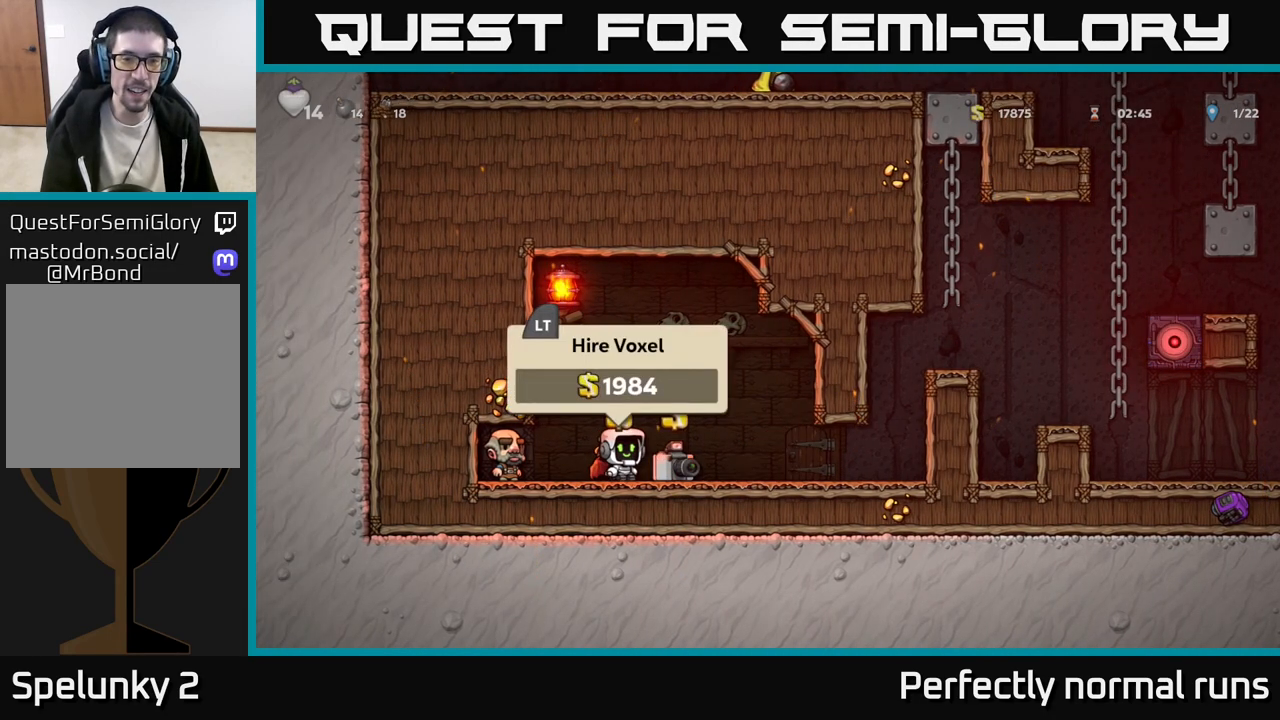
{"buttons": [], "left_stick": "left", "right_stick": "center", "events": [[400, "left_stick", "left"]]}
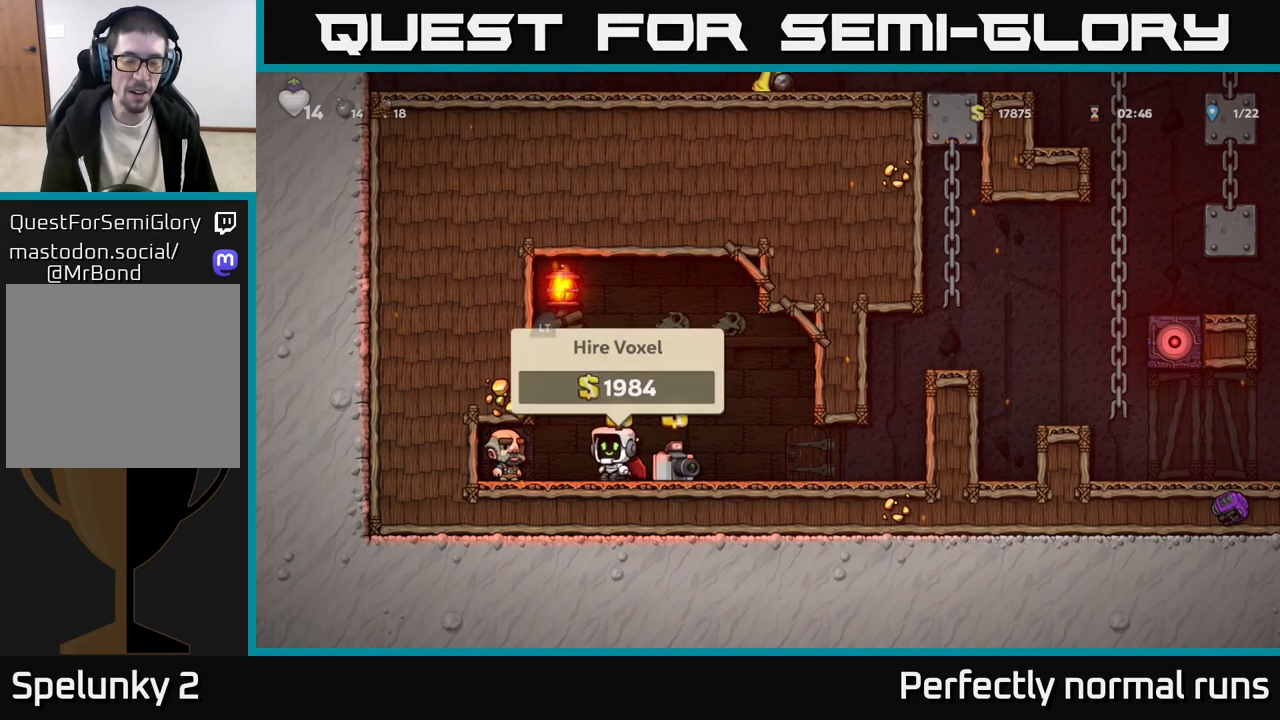
{"buttons": [], "left_stick": "left", "right_stick": "center", "events": [[50, "left_stick", "right"], [350, "left_stick", "center"], [400, "left_stick", "left"]]}
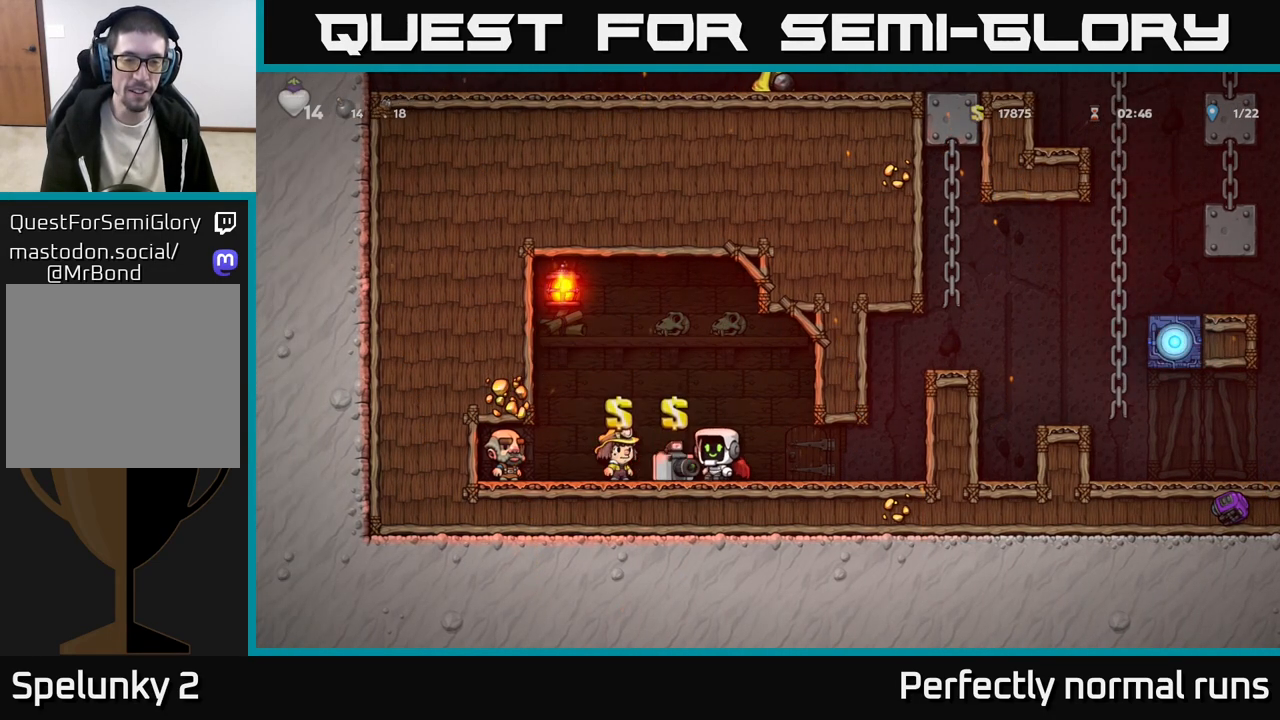
{"buttons": [], "left_stick": "center", "right_stick": "center", "events": [[17, "left_stick", "center"]]}
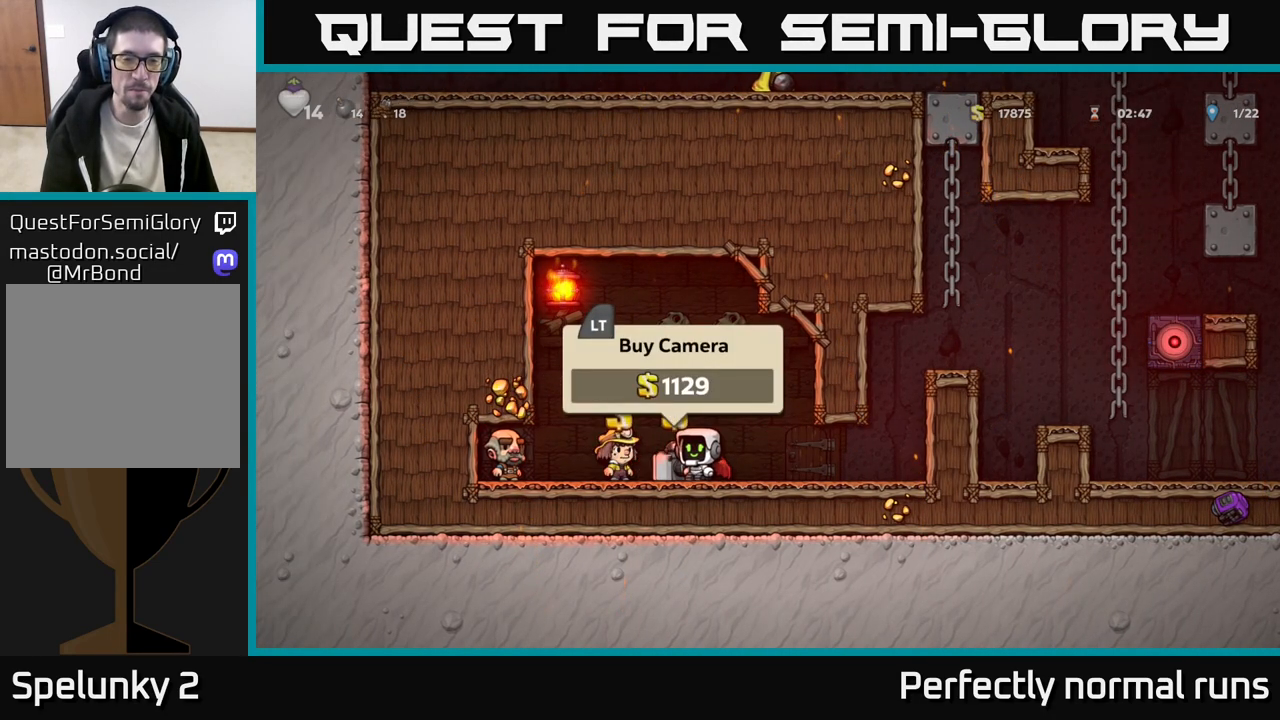
{"buttons": [], "left_stick": "left", "right_stick": "center", "events": [[467, "left_stick", "left"]]}
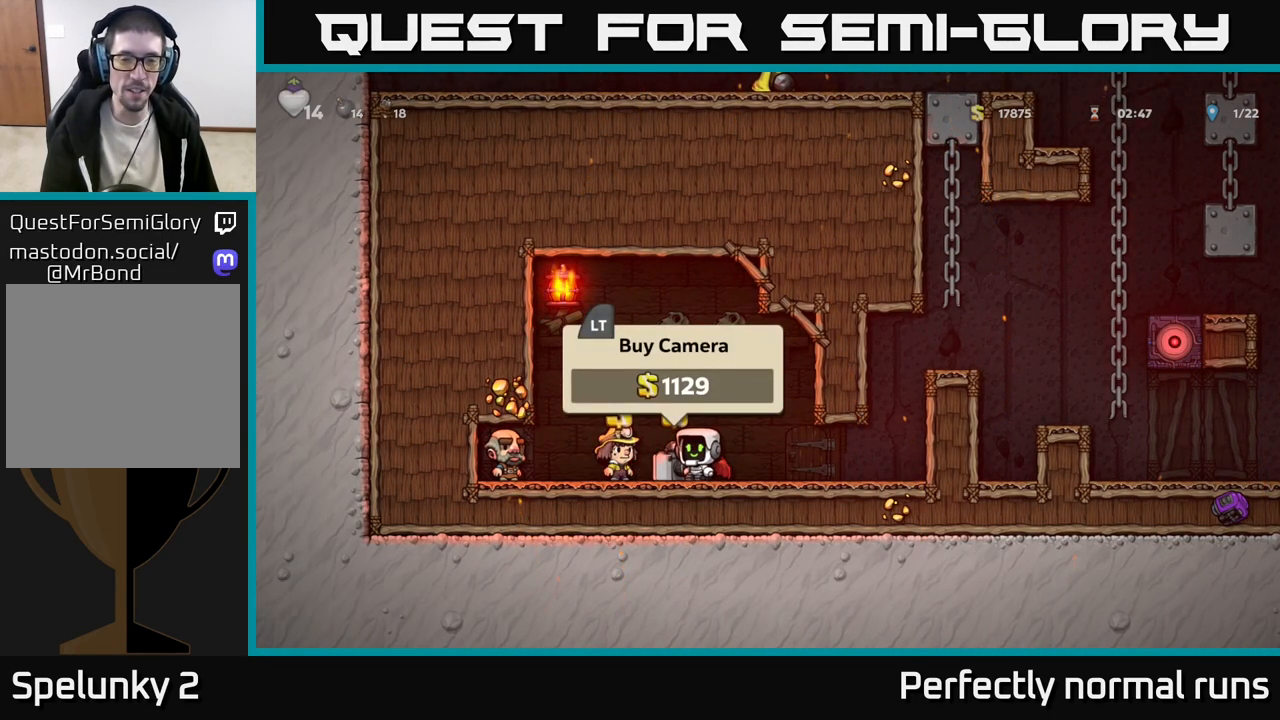
{"buttons": [], "left_stick": "center", "right_stick": "center", "events": [[133, "left_stick", "center"]]}
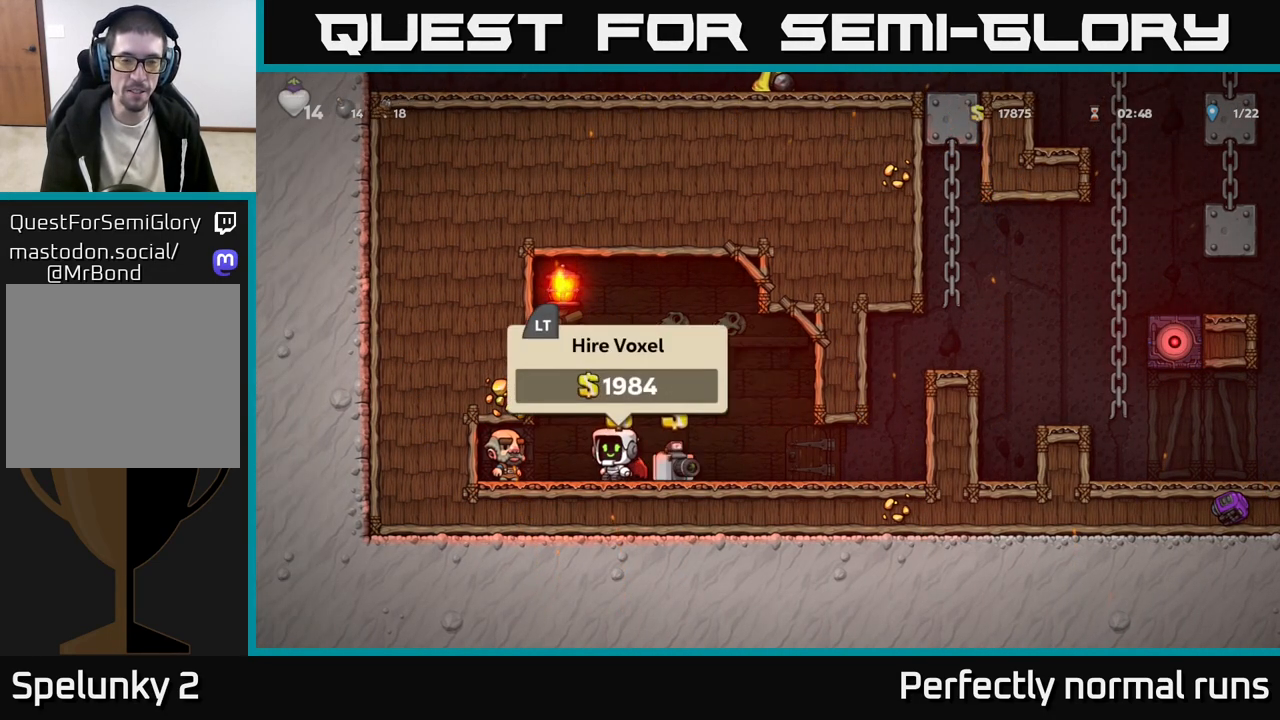
{"buttons": [], "left_stick": "right", "right_stick": "center", "events": [[17, "L2", "down"], [83, "L2", "up"], [233, "left_stick", "right"]]}
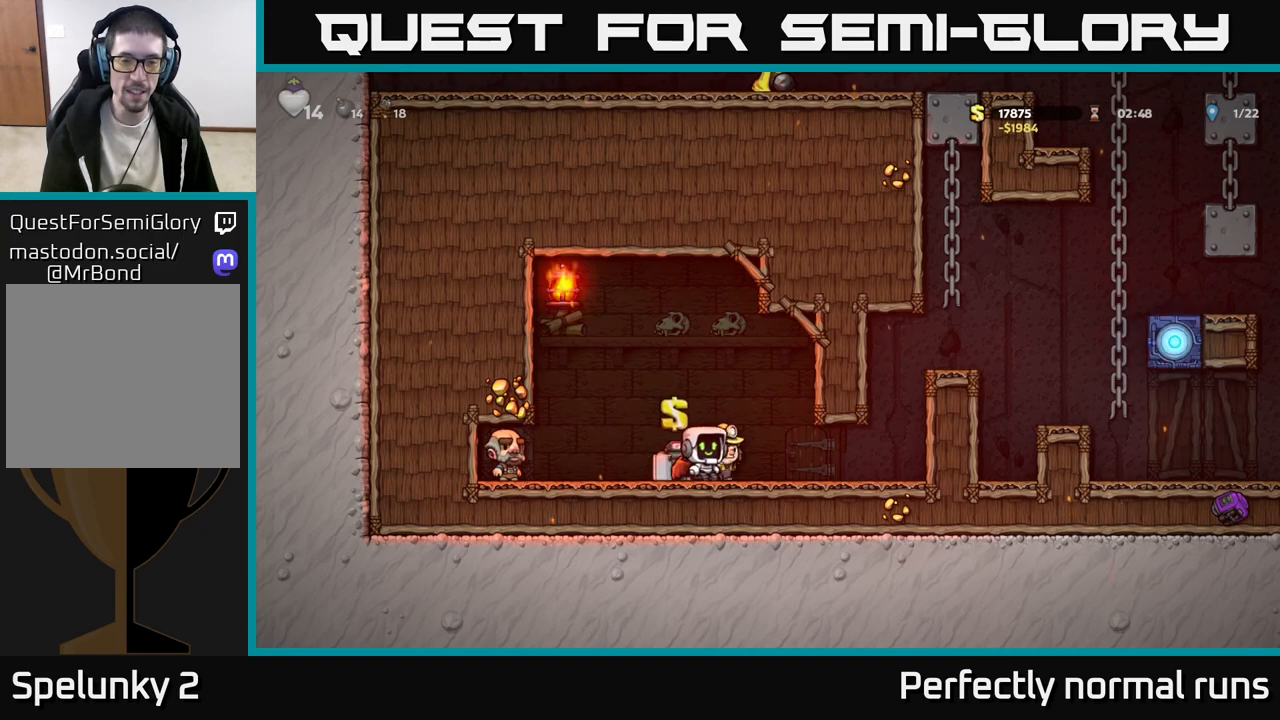
{"buttons": [], "left_stick": "left", "right_stick": "center", "events": [[317, "left_stick", "left"]]}
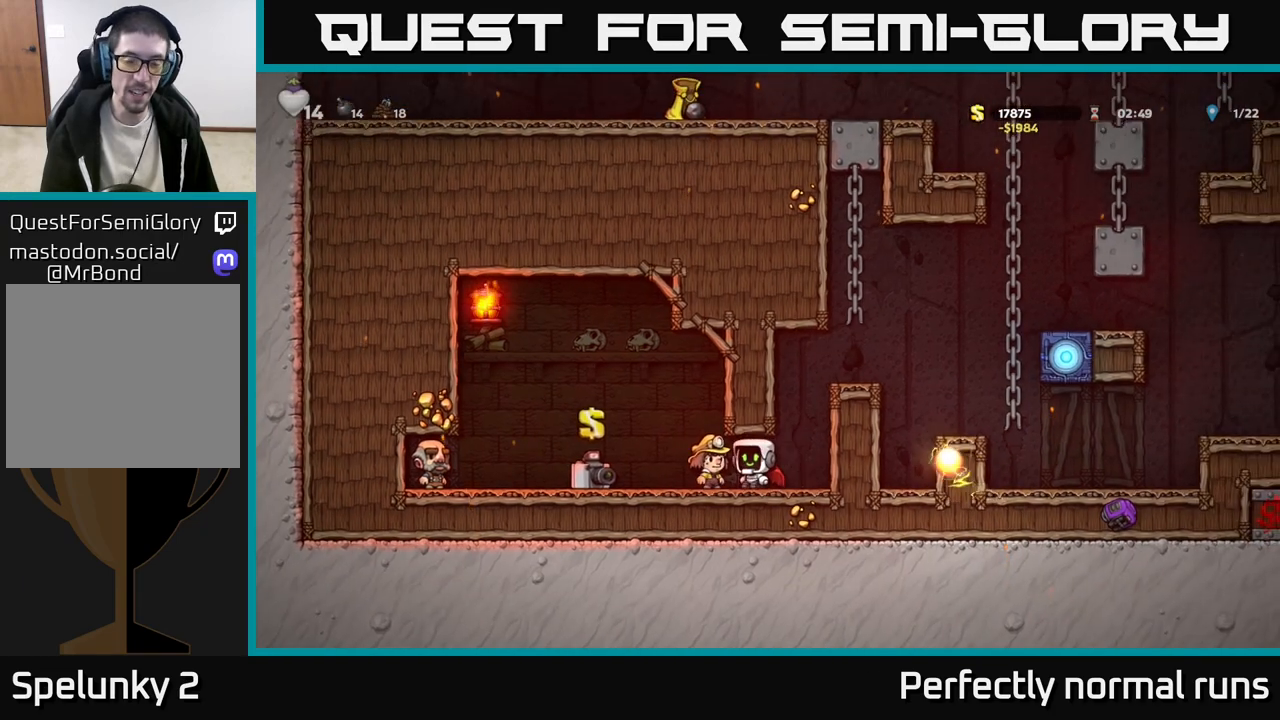
{"buttons": [], "left_stick": "right", "right_stick": "center", "events": [[217, "left_stick", "right"]]}
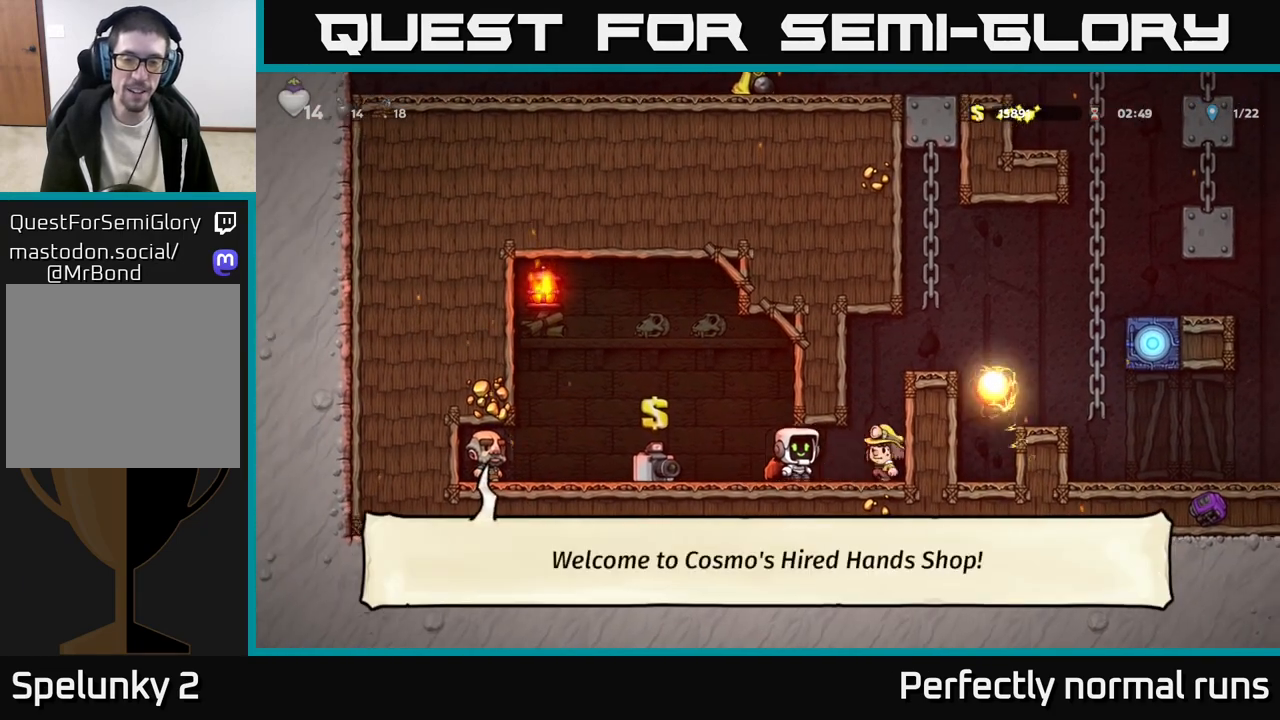
{"buttons": [], "left_stick": "center", "right_stick": "center", "events": [[250, "A", "down"], [367, "left_stick", "center"], [433, "A", "up"]]}
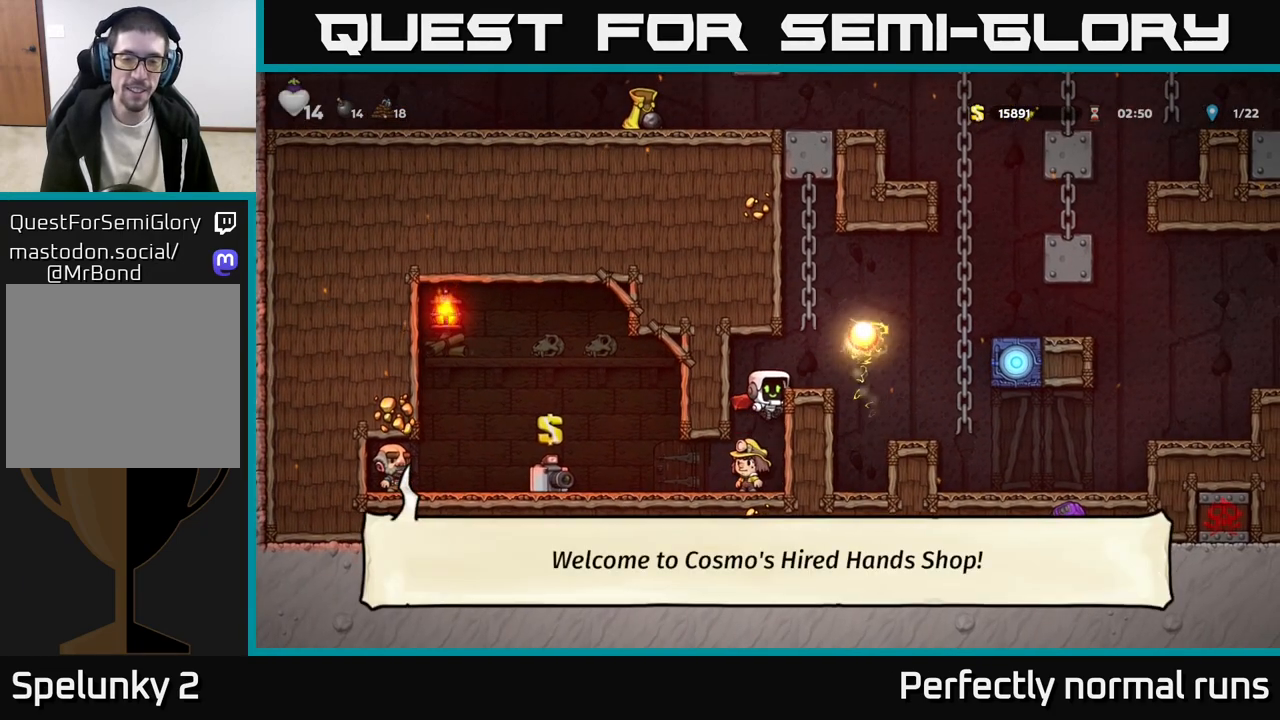
{"buttons": [], "left_stick": "center", "right_stick": "center", "events": [[117, "A", "down"], [183, "left_stick", "right"], [283, "A", "up"], [333, "left_stick", "center"]]}
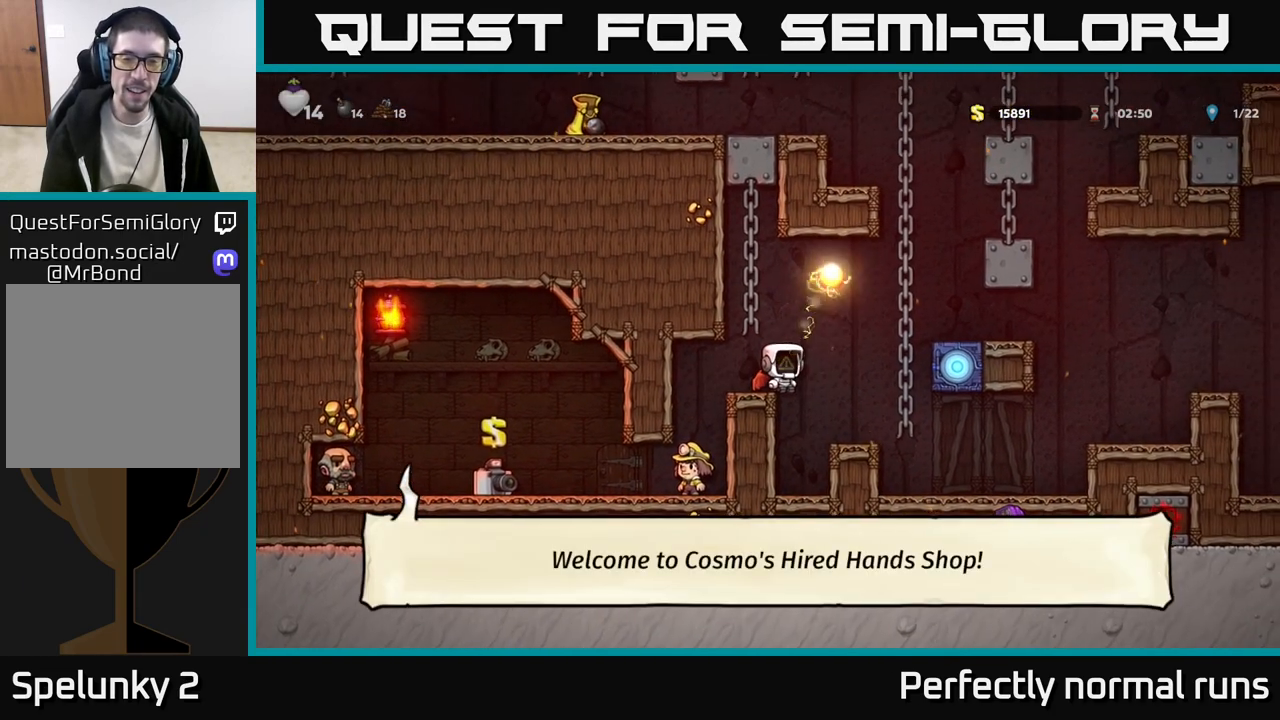
{"buttons": ["A"], "left_stick": "center", "right_stick": "center", "events": [[450, "A", "down"]]}
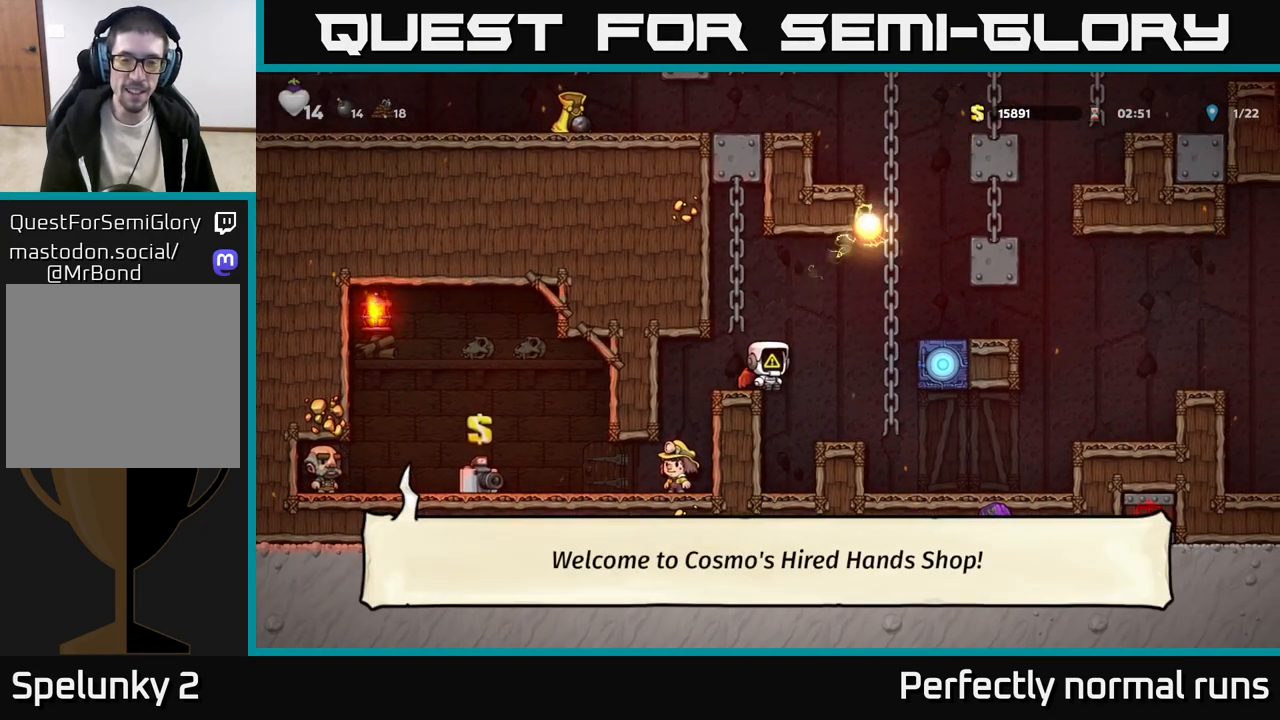
{"buttons": [], "left_stick": "center", "right_stick": "center", "events": [[33, "left_stick", "right"], [83, "A", "up"], [183, "left_stick", "center"]]}
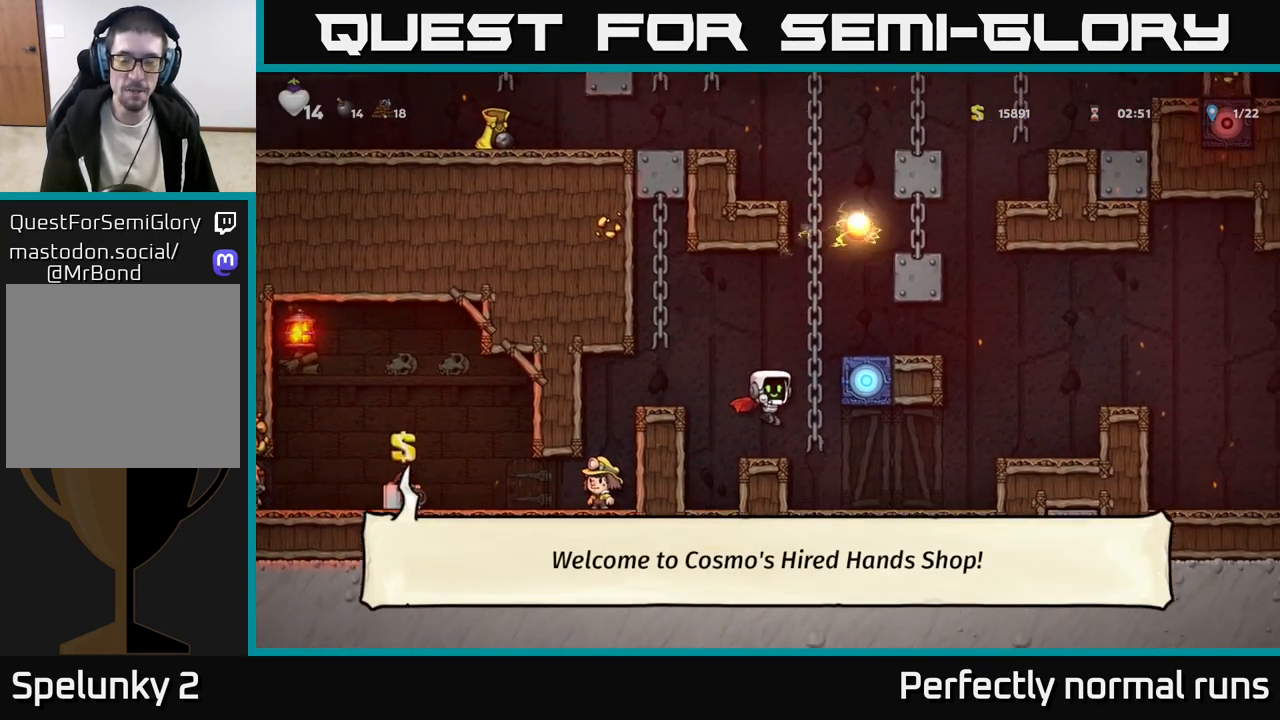
{"buttons": [], "left_stick": "up", "right_stick": "center", "events": [[133, "A", "down"], [150, "left_stick", "right"], [300, "A", "up"], [300, "left_stick", "up"]]}
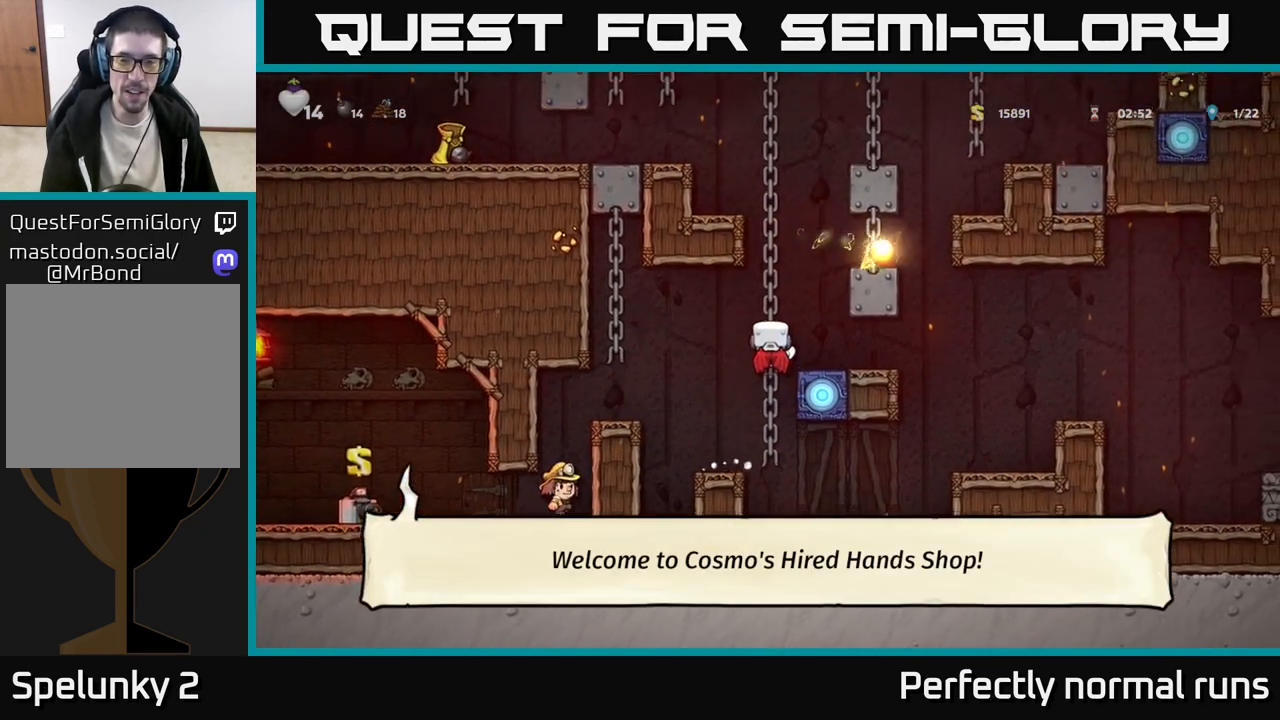
{"buttons": [], "left_stick": "up", "right_stick": "center", "events": []}
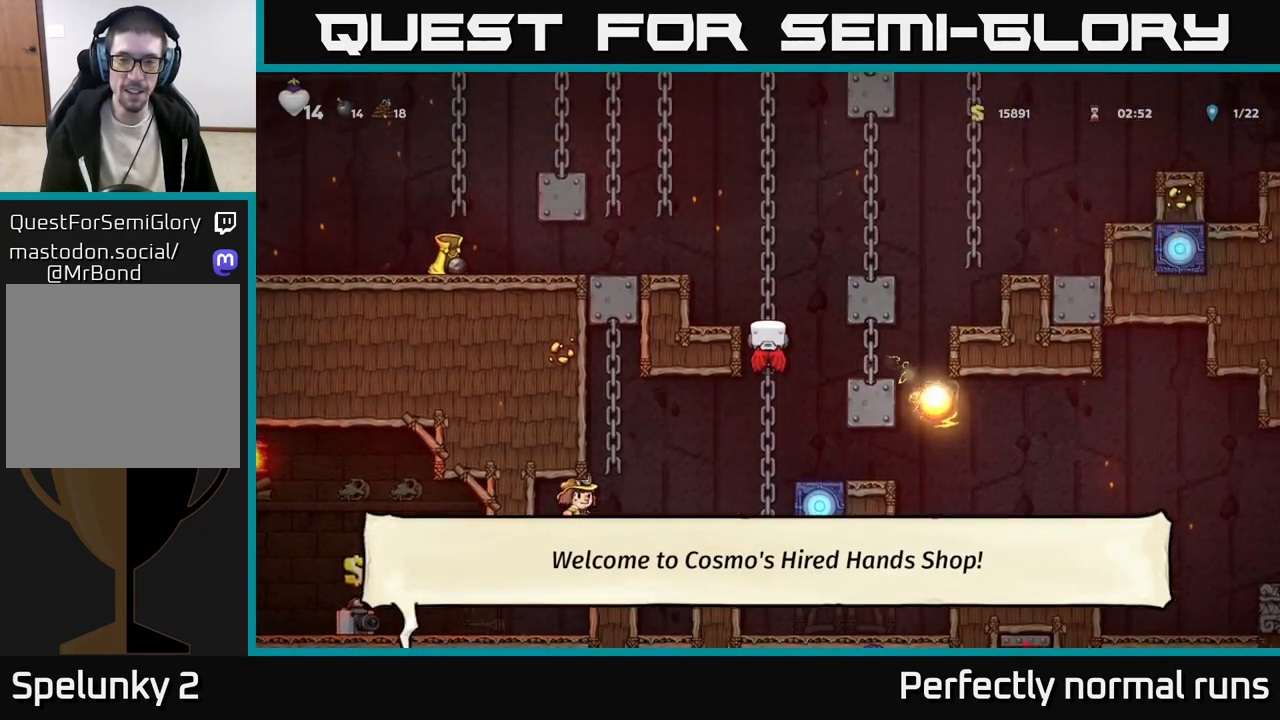
{"buttons": [], "left_stick": "up-right", "right_stick": "center", "events": [[67, "A", "down"], [167, "left_stick", "right"], [217, "A", "up"], [267, "A", "down"], [367, "left_stick", "up-right"], [467, "A", "up"]]}
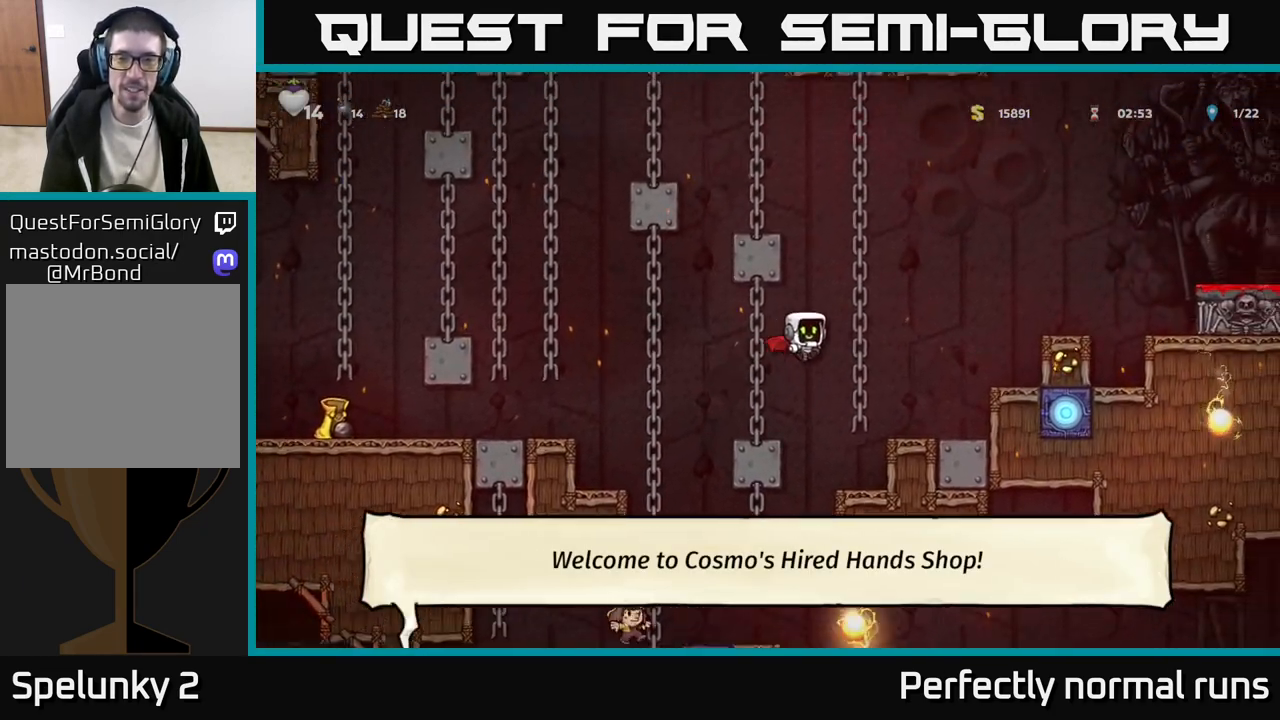
{"buttons": [], "left_stick": "center", "right_stick": "center", "events": [[333, "left_stick", "center"]]}
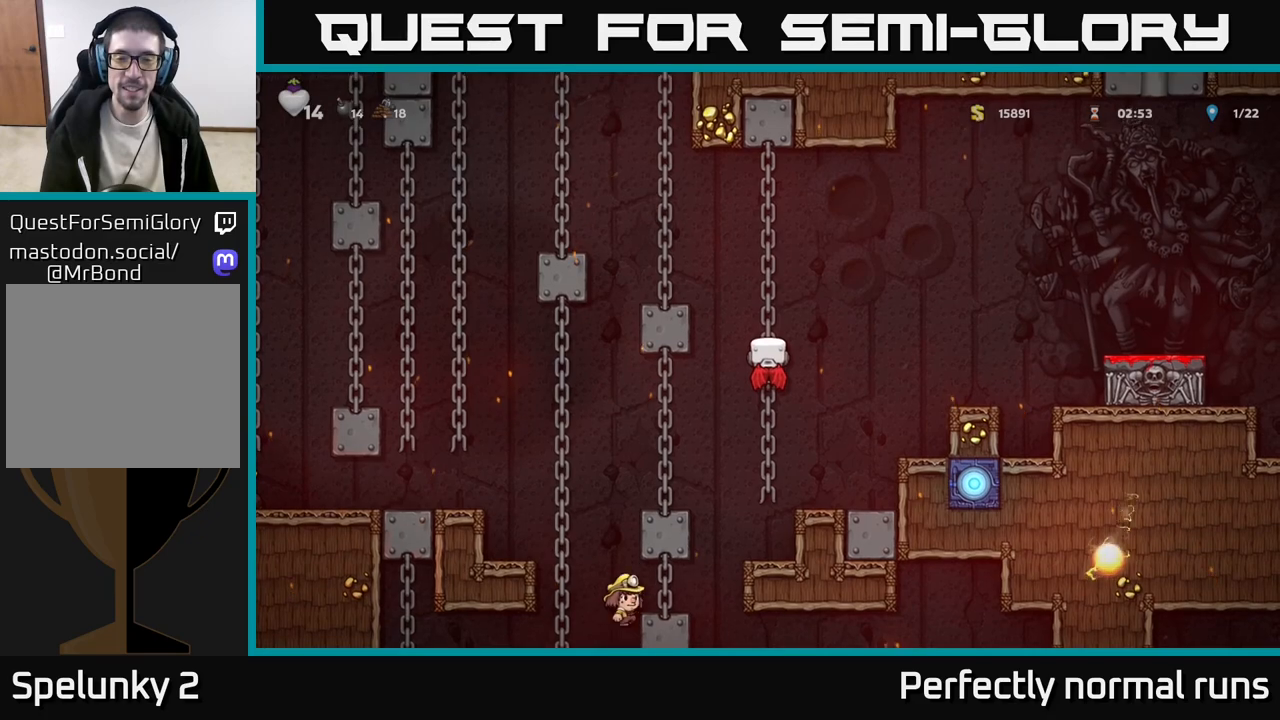
{"buttons": [], "left_stick": "right", "right_stick": "center", "events": [[133, "left_stick", "up"], [283, "A", "down"], [300, "left_stick", "right"], [467, "A", "up"]]}
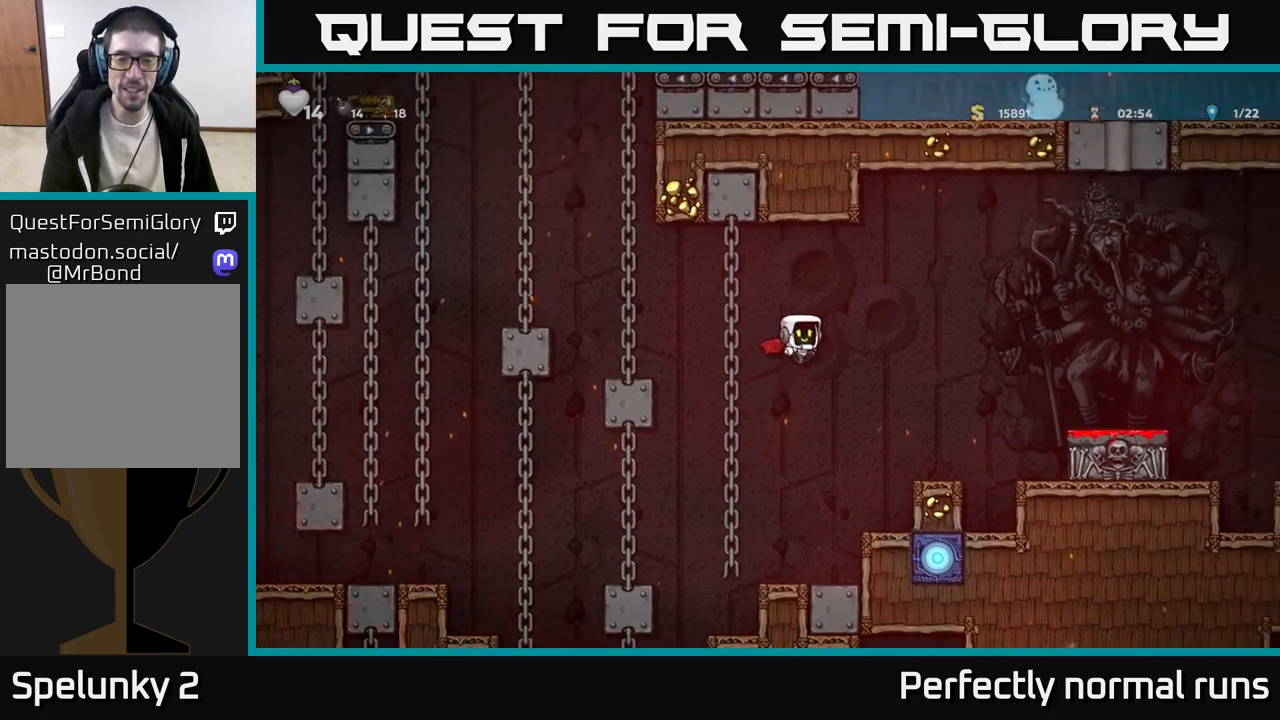
{"buttons": [], "left_stick": "down-left", "right_stick": "center", "events": [[83, "A", "down"], [233, "A", "up"], [350, "left_stick", "down-left"]]}
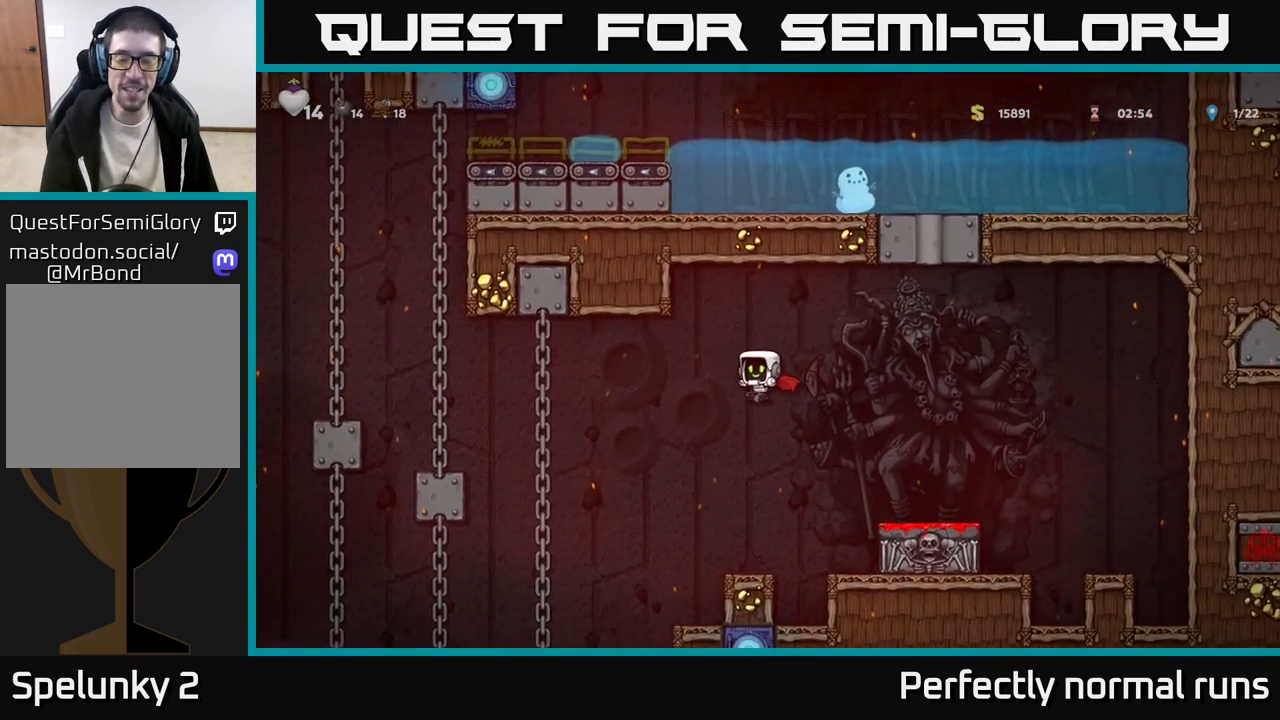
{"buttons": ["A"], "left_stick": "left", "right_stick": "center", "events": [[33, "left_stick", "center"], [450, "A", "down"], [467, "left_stick", "left"]]}
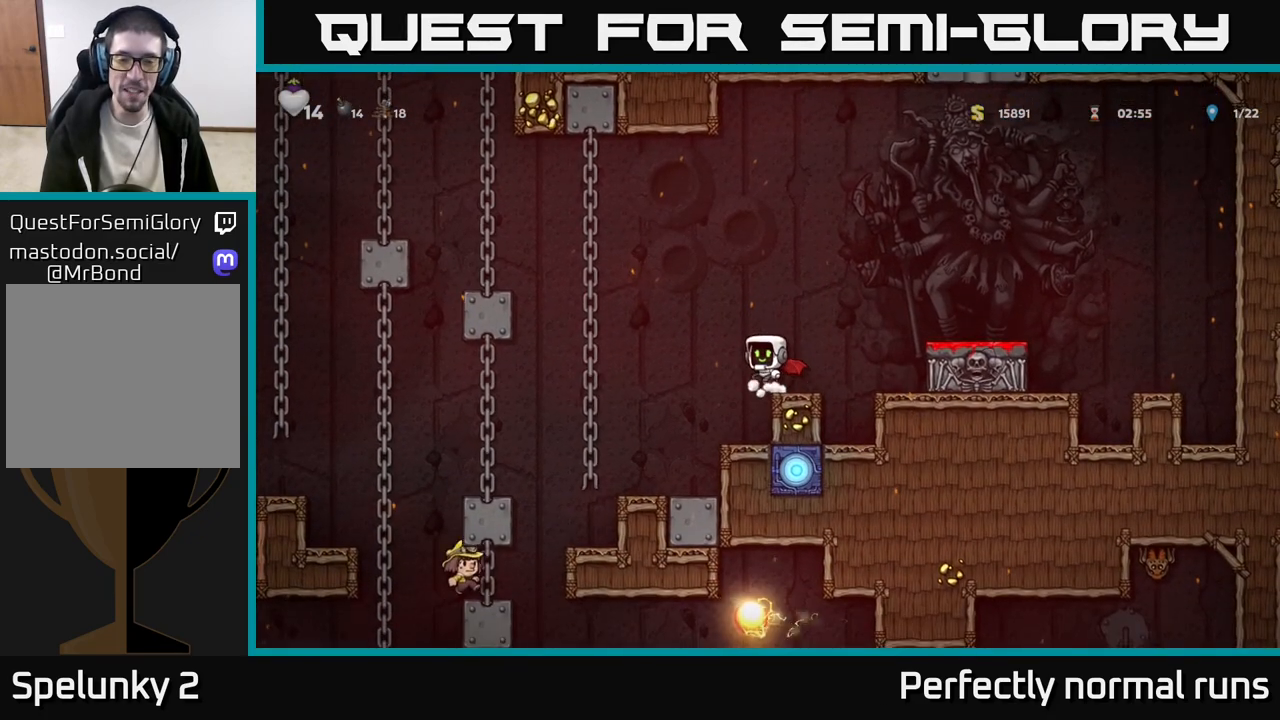
{"buttons": [], "left_stick": "center", "right_stick": "center", "events": [[100, "A", "up"], [233, "left_stick", "up-left"], [367, "left_stick", "up"], [467, "left_stick", "center"]]}
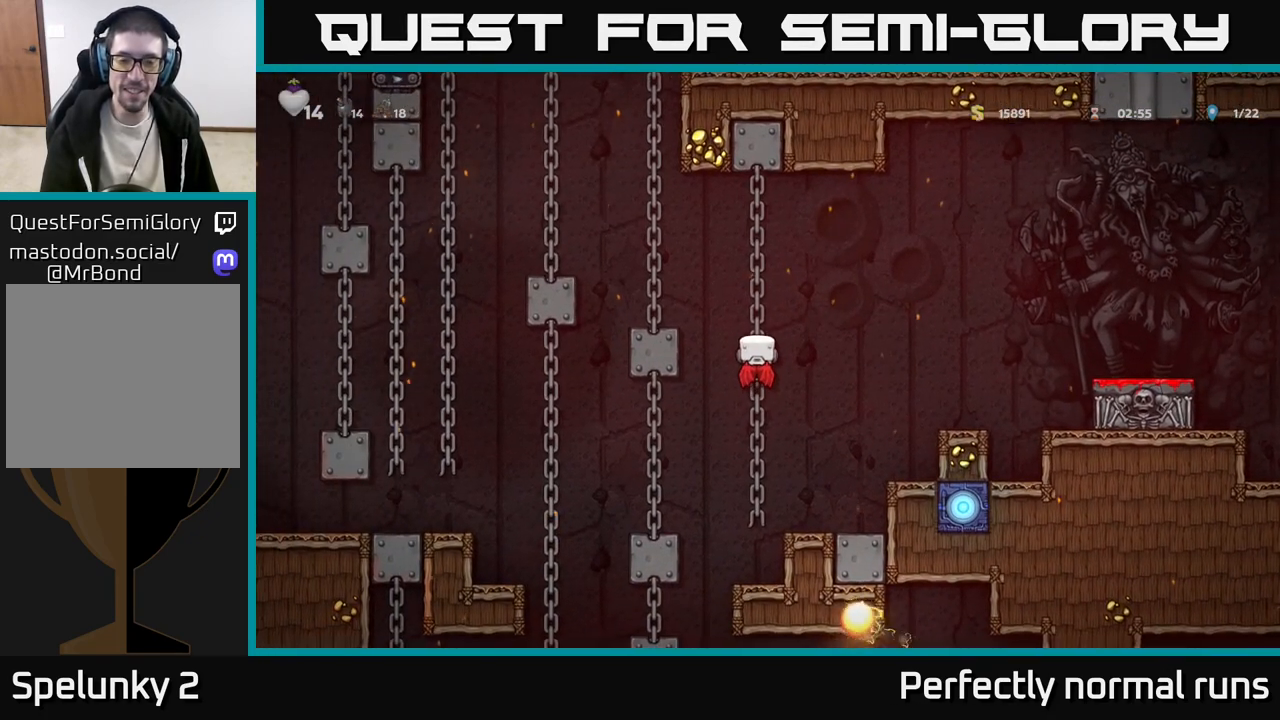
{"buttons": [], "left_stick": "left", "right_stick": "center", "events": [[150, "A", "down"], [150, "left_stick", "down"], [267, "A", "up"], [317, "left_stick", "left"]]}